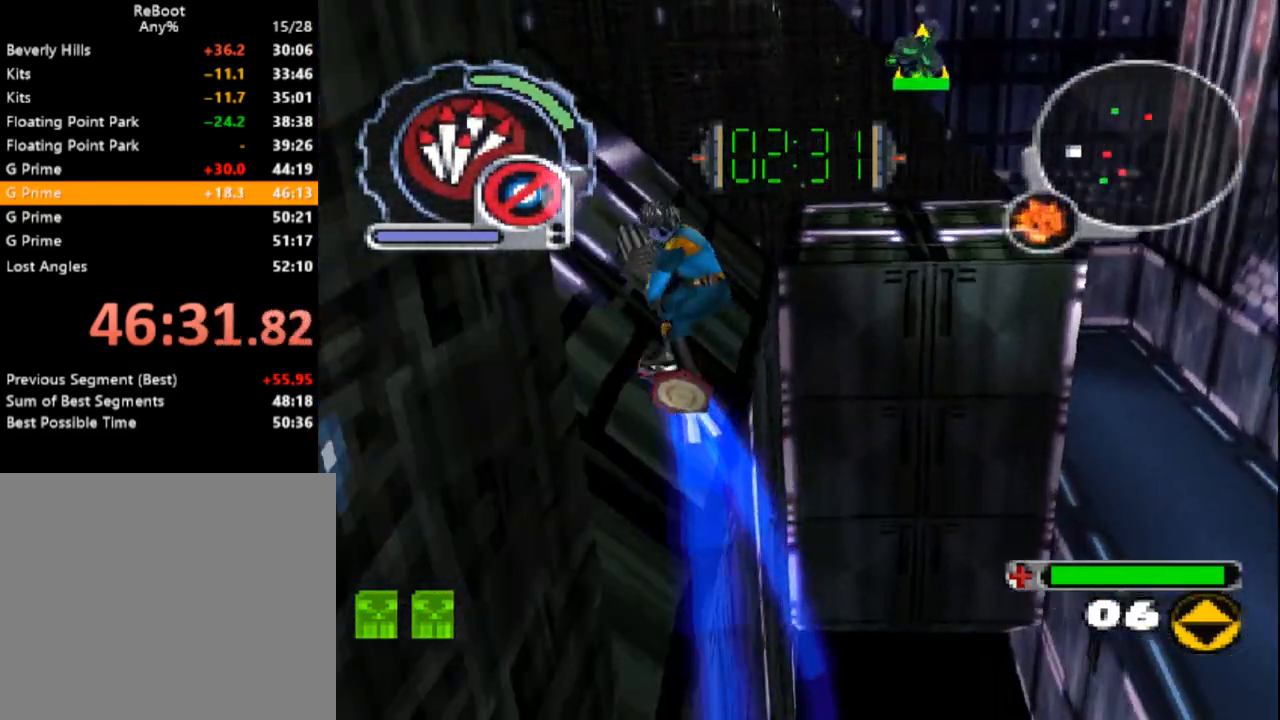
Gameplay with a controller (PlayStation layout); each line is a JSON object with the inputs held at the frame after it. "events" lists button and stick changes between this image and that frame as [ms after this image, input, new state], when the widget could be followed in between. Not read: L3 R3 left_stick right_stick.
{"buttons": ["SQUARE", "L1", "DPAD_UP"], "events": [[183, "DPAD_LEFT", "up"], [217, "DPAD_RIGHT", "down"], [250, "DPAD_RIGHT", "up"]]}
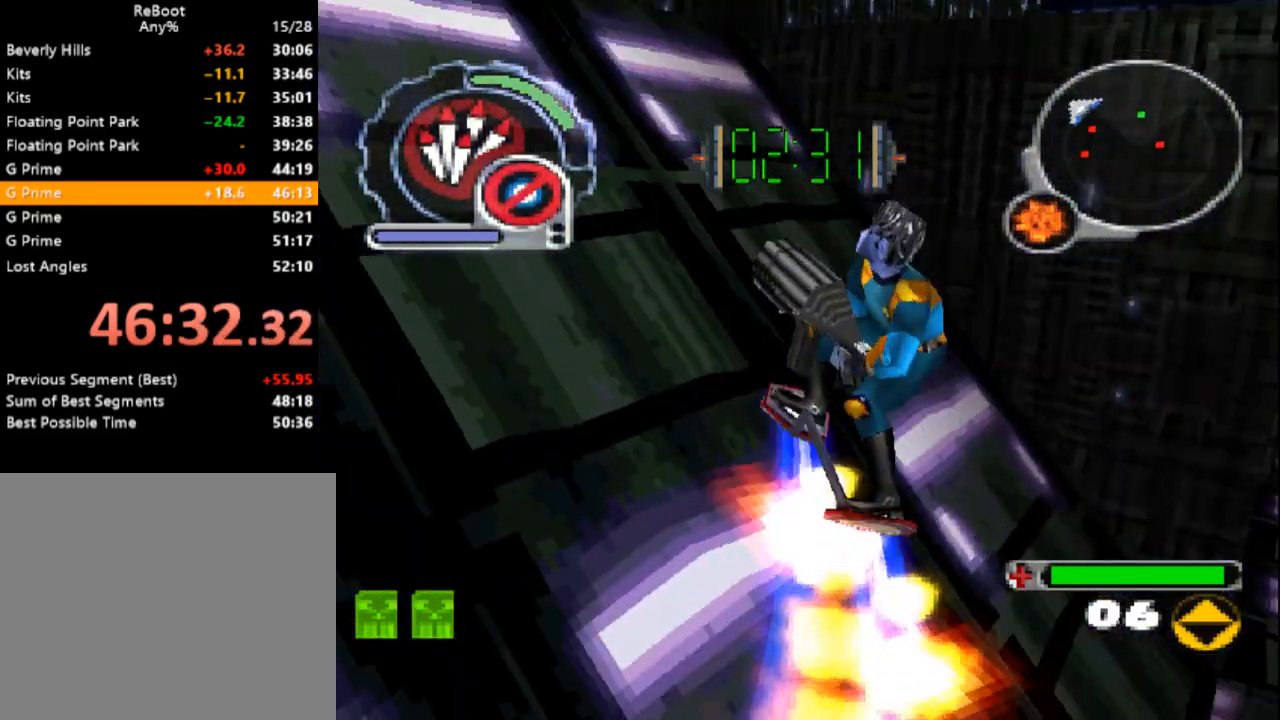
{"buttons": ["DPAD_UP", "DPAD_LEFT"], "events": [[33, "L1", "up"], [317, "DPAD_LEFT", "down"], [350, "SQUARE", "up"]]}
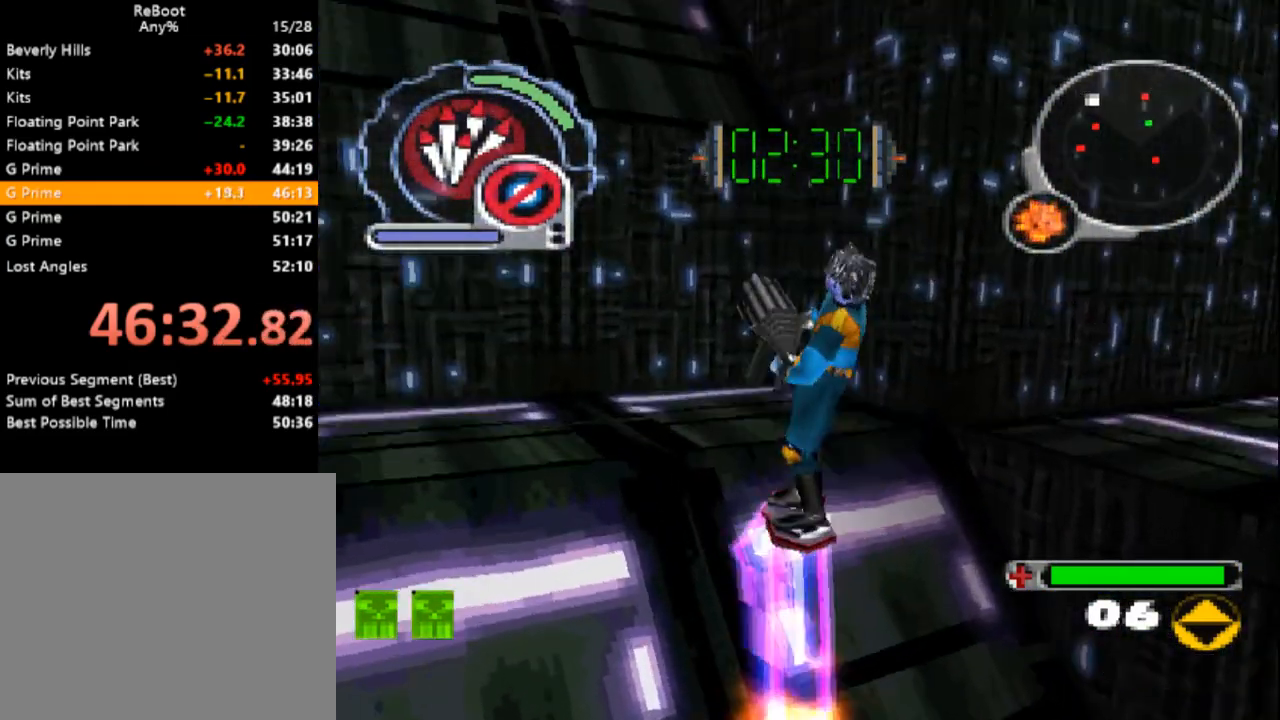
{"buttons": ["SQUARE", "DPAD_UP", "DPAD_LEFT"], "events": [[450, "SQUARE", "down"]]}
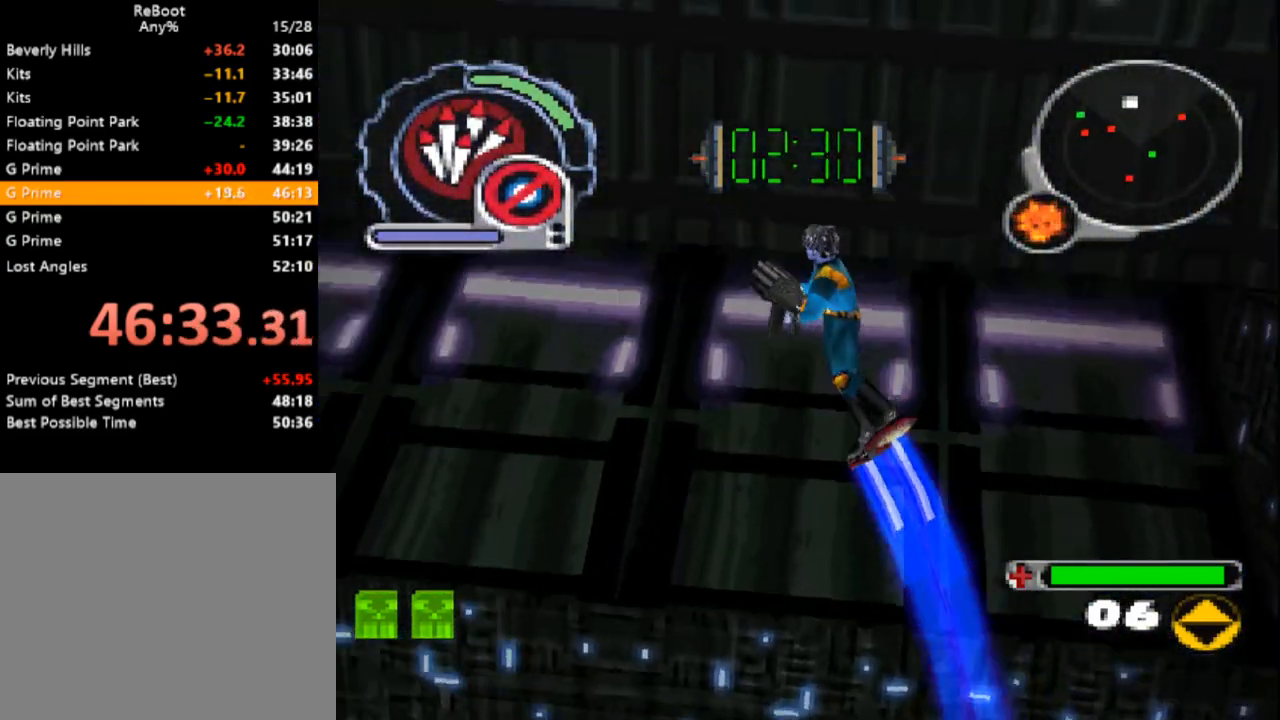
{"buttons": ["R1", "DPAD_UP"]}
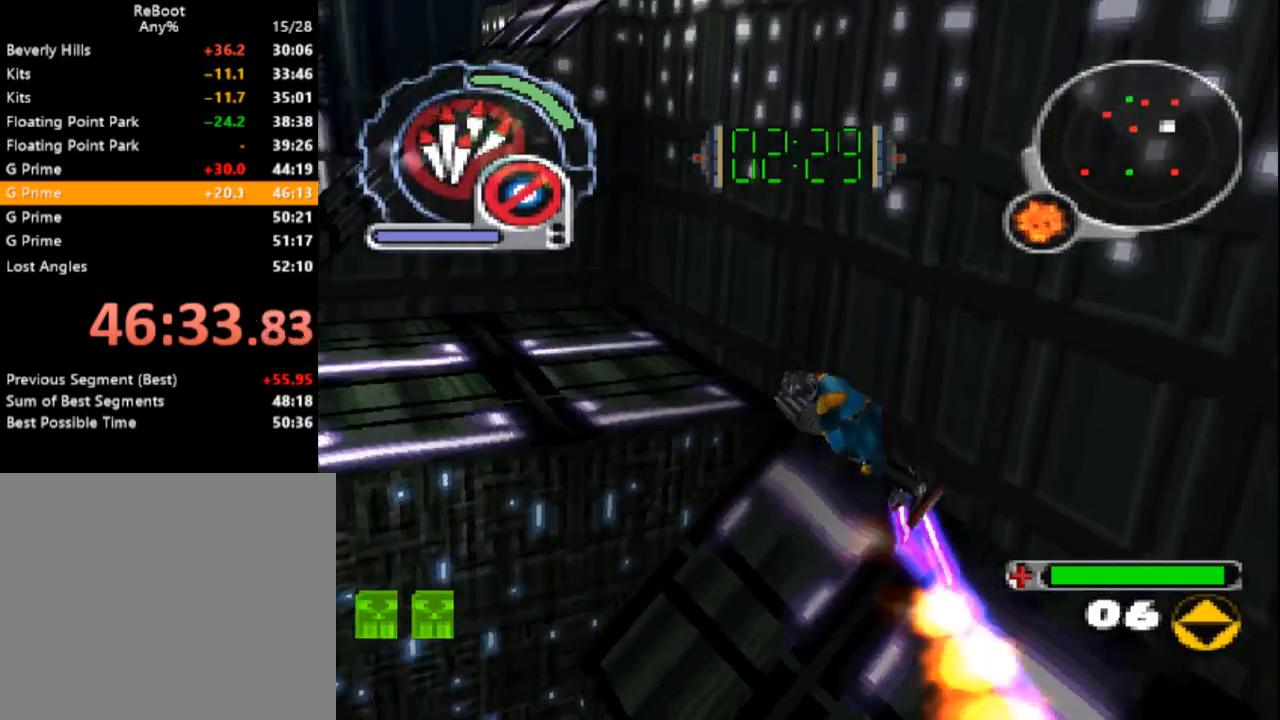
{"buttons": ["CROSS", "L1", "DPAD_DOWN", "DPAD_RIGHT"]}
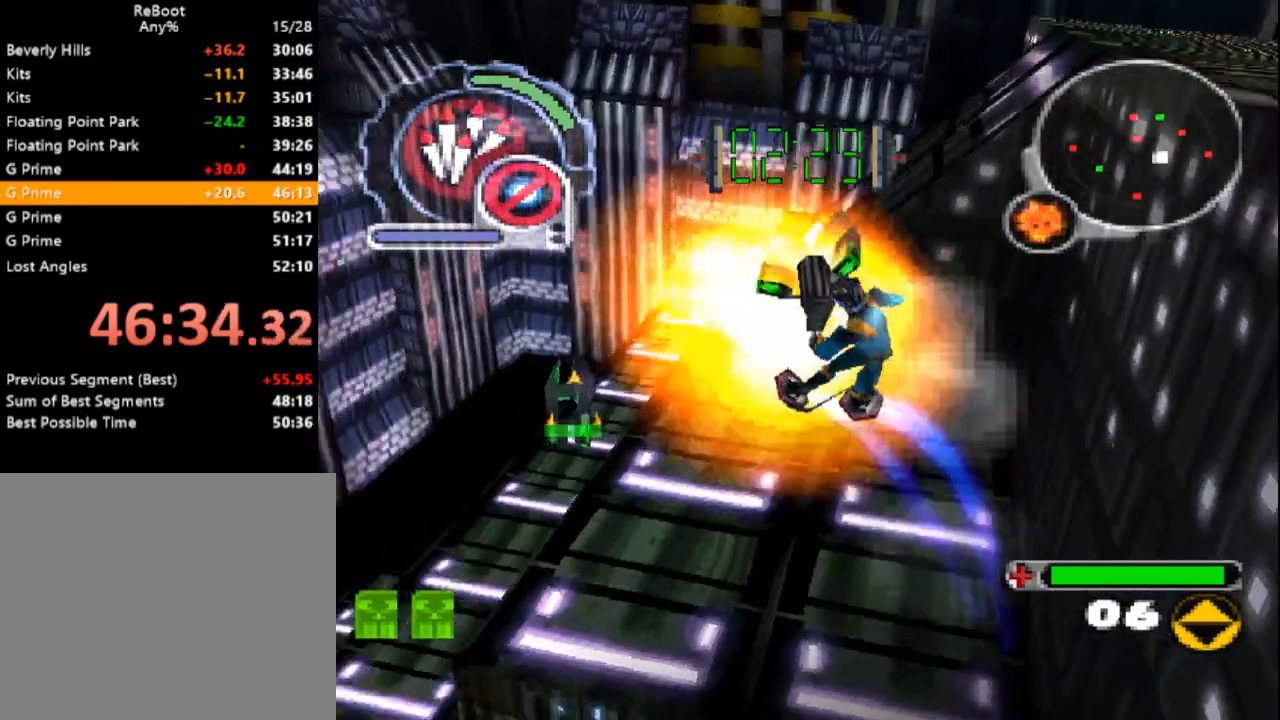
{"buttons": [], "events": [[33, "CROSS", "up"], [33, "L1", "up"], [83, "CROSS", "down"], [117, "DPAD_DOWN", "up"], [167, "CROSS", "up"], [217, "CROSS", "down"], [317, "CROSS", "up"], [467, "DPAD_RIGHT", "up"]]}
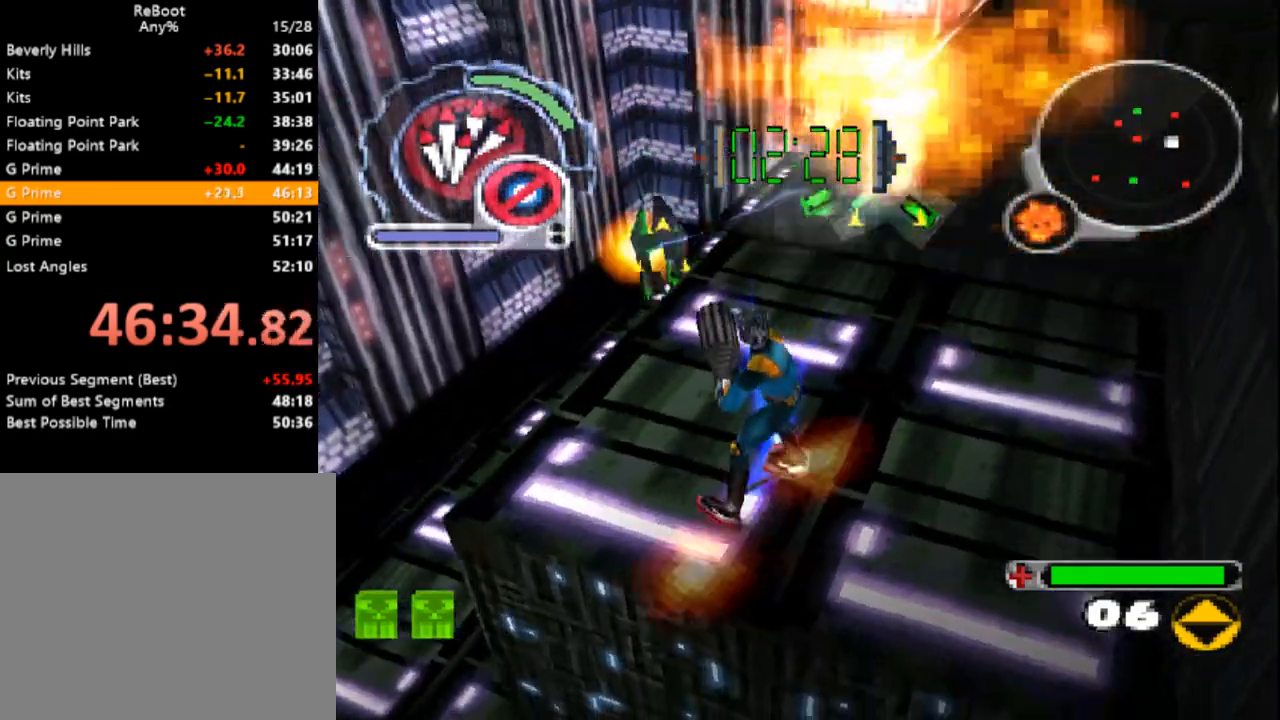
{"buttons": ["SQUARE"], "events": [[50, "DPAD_LEFT", "down"], [50, "DPAD_UP", "down"], [267, "DPAD_UP", "up"], [283, "DPAD_LEFT", "up"], [433, "SQUARE", "down"]]}
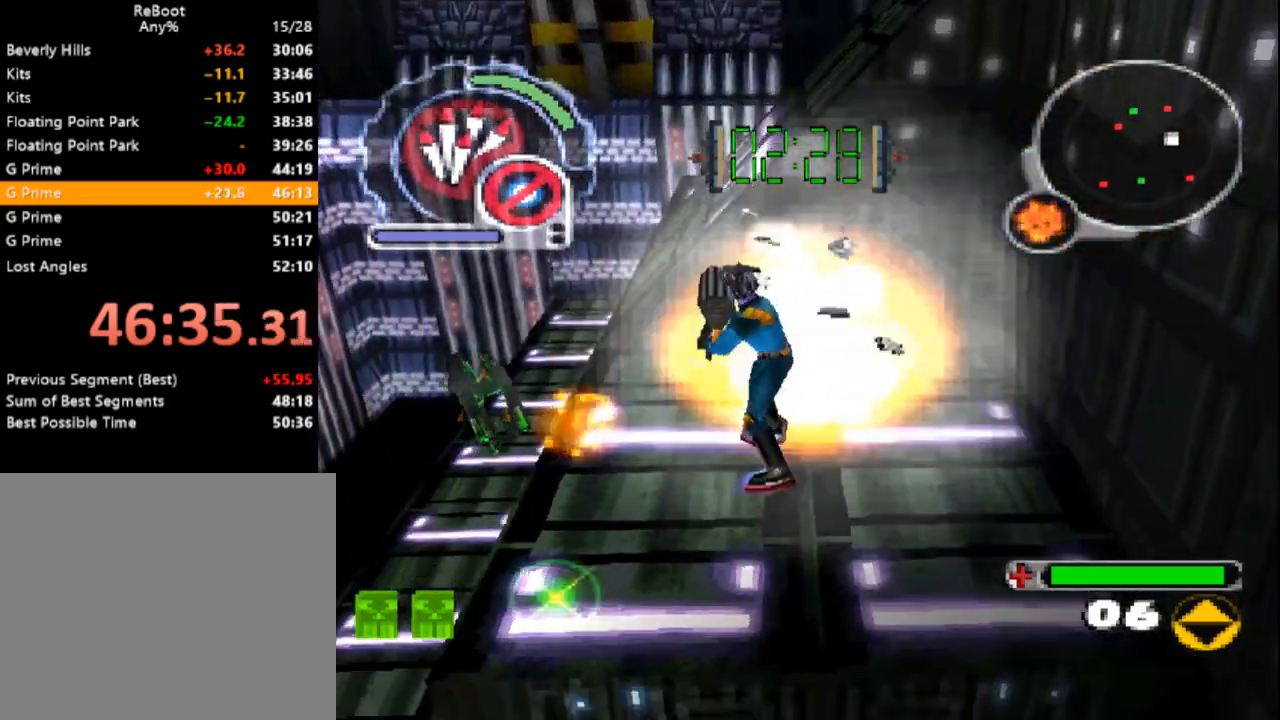
{"buttons": ["SQUARE", "DPAD_UP"], "events": [[183, "DPAD_UP", "down"], [183, "L1", "down"], [400, "L1", "up"]]}
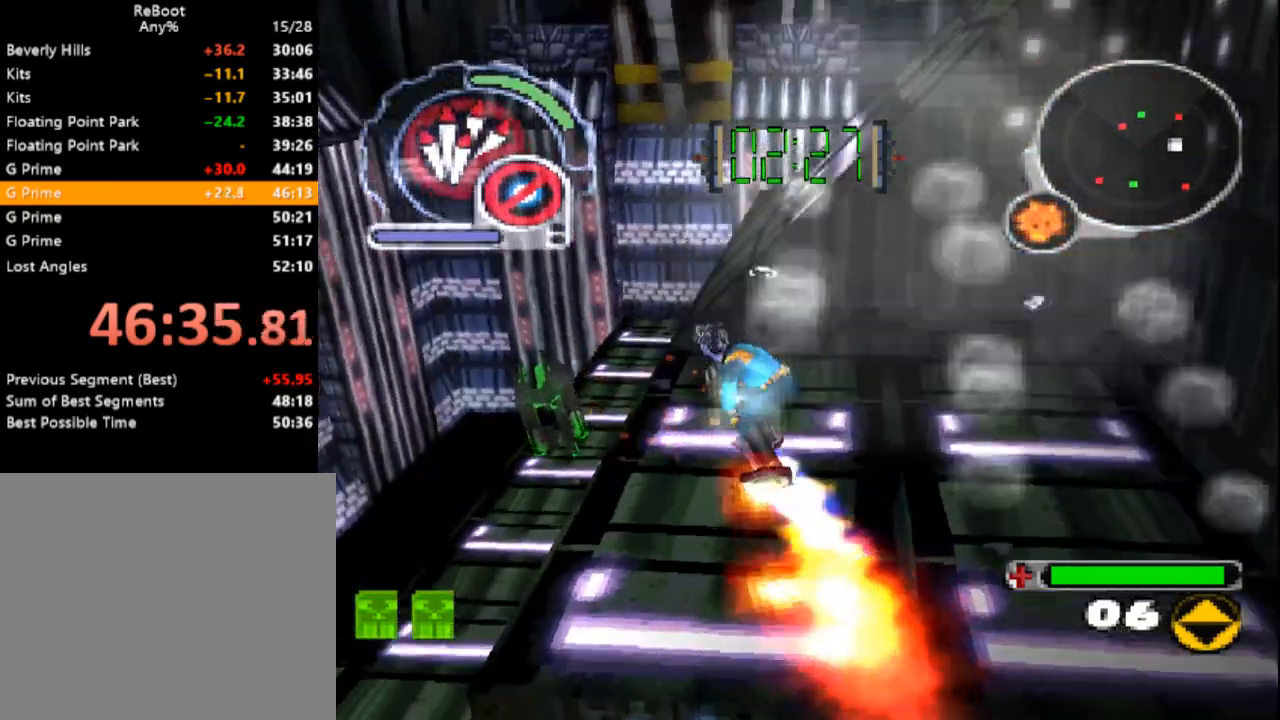
{"buttons": ["SQUARE", "R1", "DPAD_UP", "DPAD_RIGHT"]}
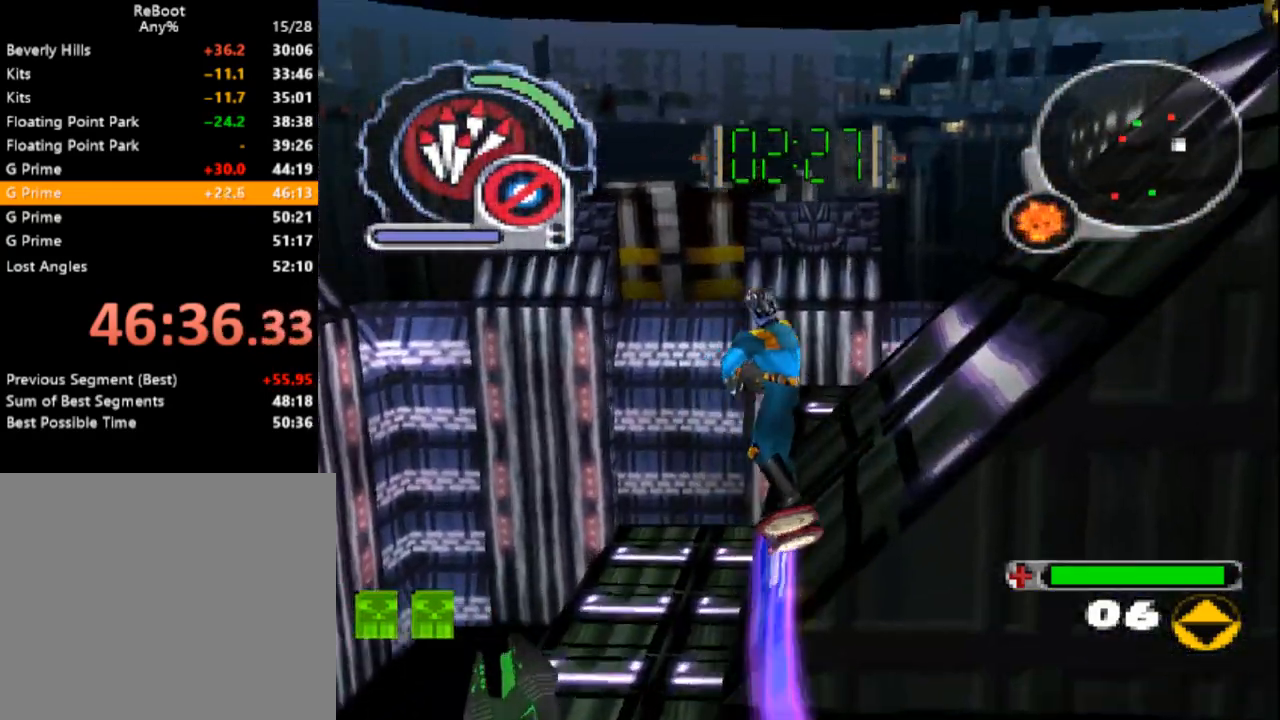
{"buttons": ["DPAD_UP"], "events": [[167, "DPAD_UP", "up"], [267, "DPAD_UP", "down"], [367, "SQUARE", "up"], [400, "DPAD_RIGHT", "up"], [450, "R1", "up"]]}
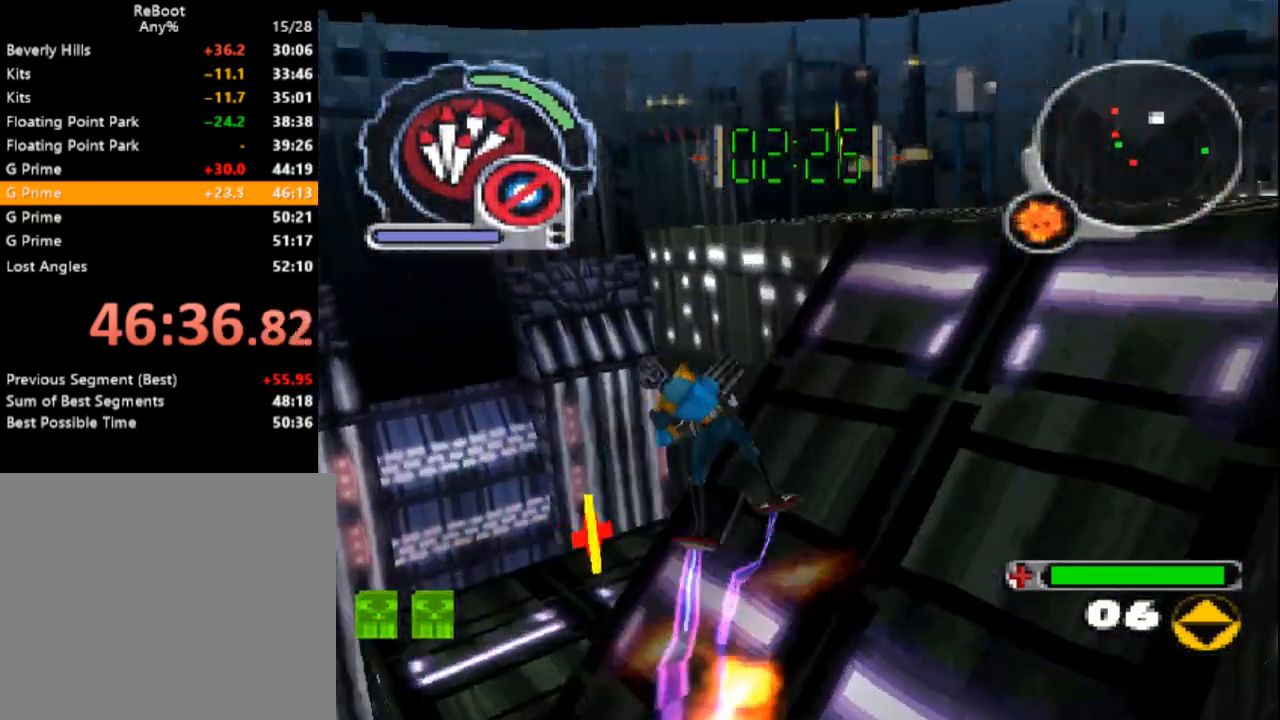
{"buttons": [], "events": [[17, "DPAD_RIGHT", "down"], [50, "DPAD_UP", "up"], [133, "DPAD_DOWN", "down"], [150, "L1", "down"], [467, "L1", "up"], [500, "DPAD_DOWN", "up"], [500, "DPAD_RIGHT", "up"]]}
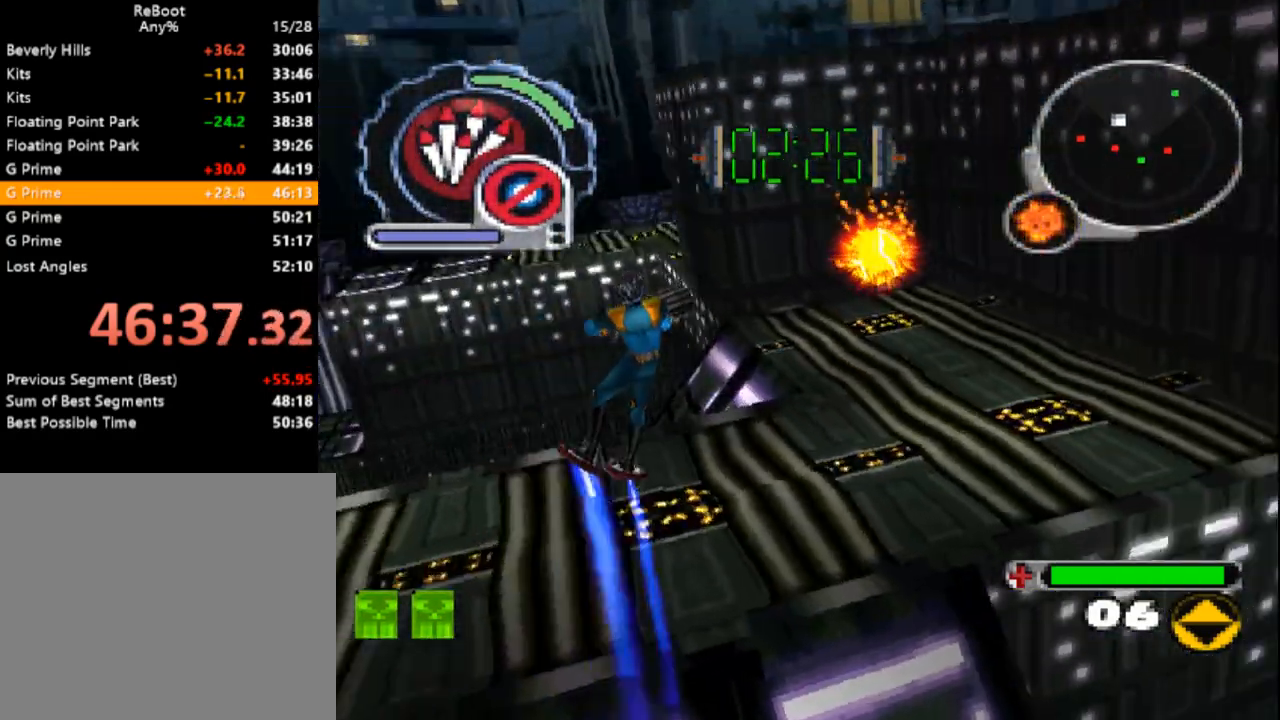
{"buttons": ["DPAD_LEFT"]}
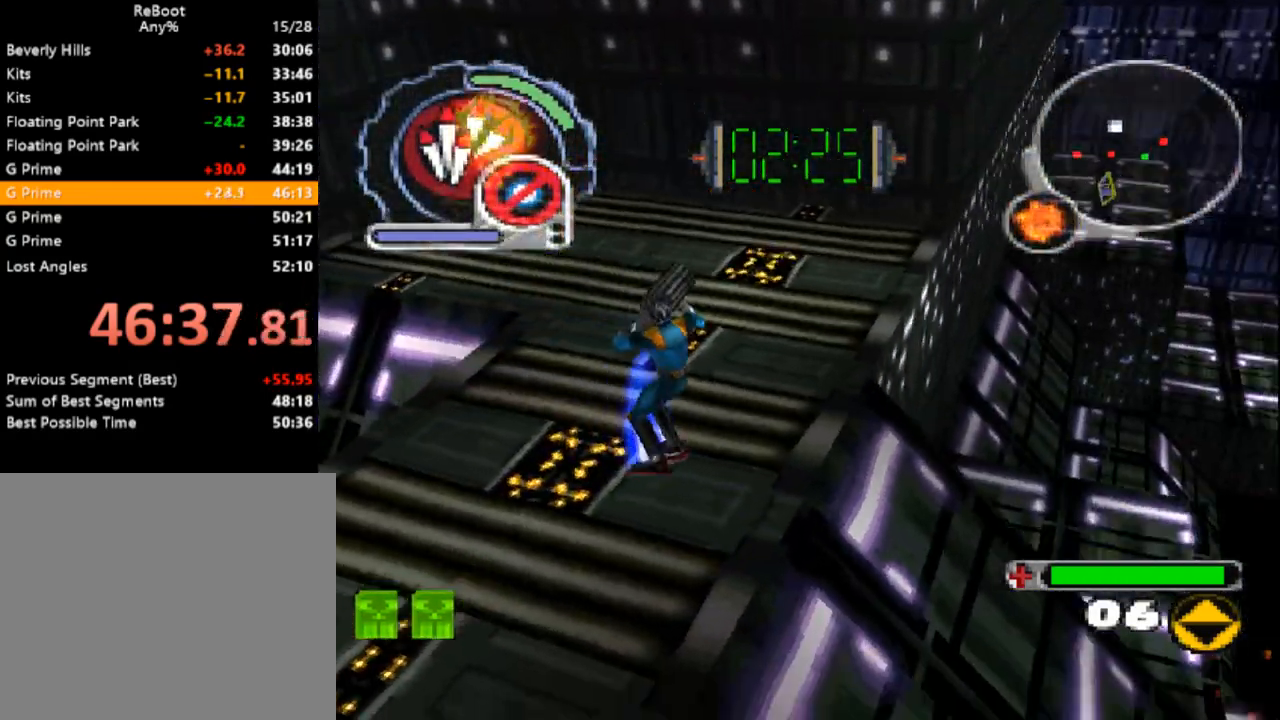
{"buttons": ["DPAD_UP"], "events": [[117, "DPAD_LEFT", "up"], [367, "DPAD_UP", "down"]]}
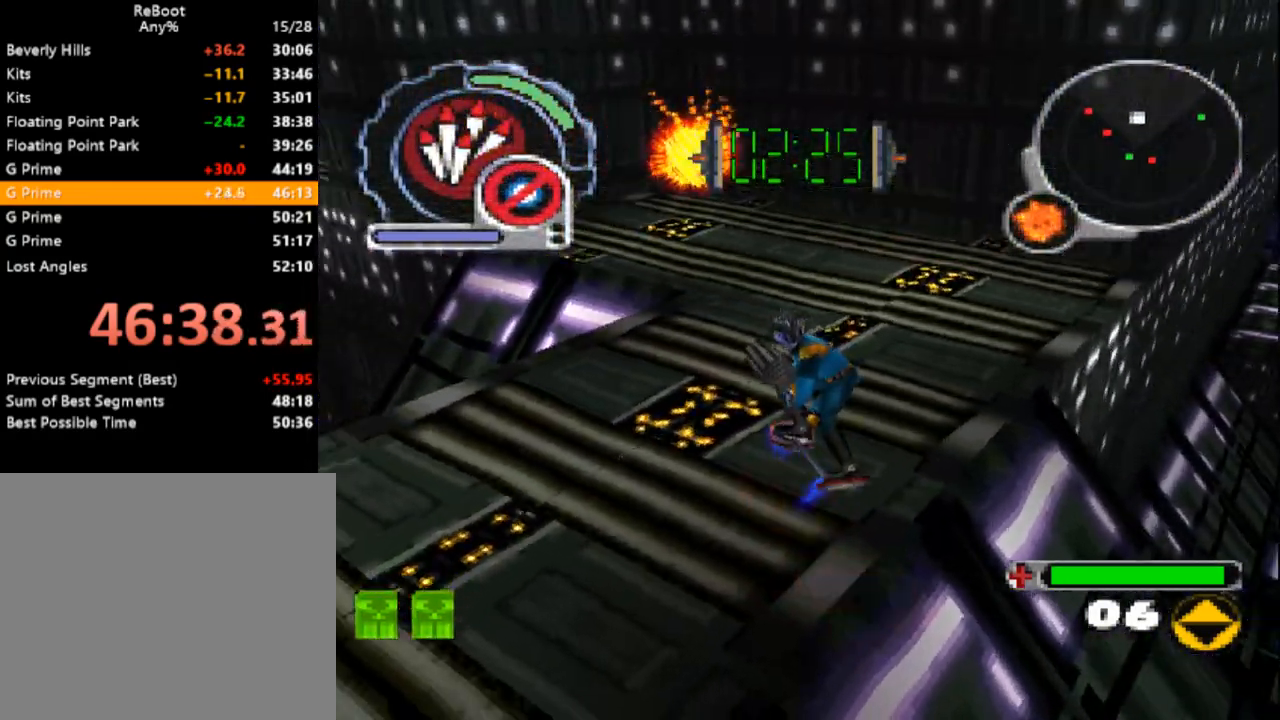
{"buttons": ["CIRCLE"], "events": [[67, "R1", "down"], [67, "R2", "down"], [250, "R1", "up"], [250, "R2", "up"], [333, "DPAD_UP", "up"], [500, "CIRCLE", "down"]]}
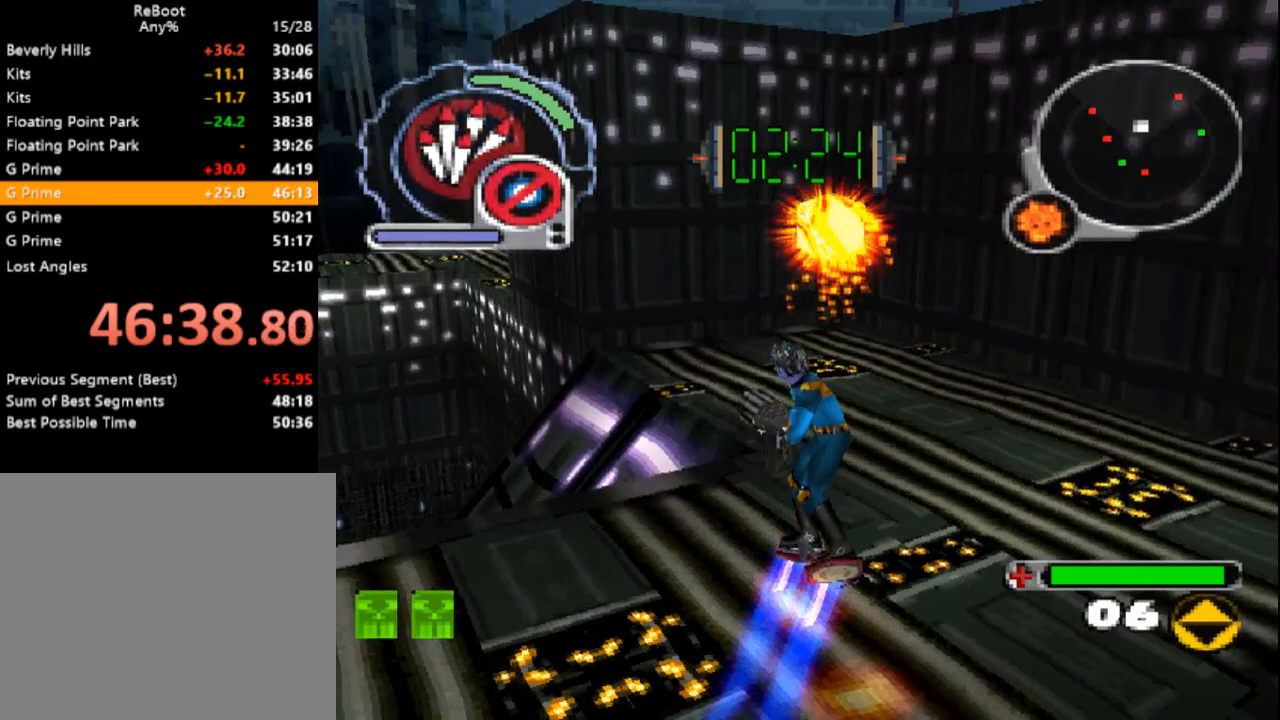
{"buttons": ["CIRCLE", "DPAD_DOWN", "DPAD_RIGHT"], "events": [[17, "DPAD_DOWN", "down"], [17, "DPAD_LEFT", "down"], [183, "DPAD_LEFT", "up"], [250, "DPAD_DOWN", "up"], [333, "DPAD_DOWN", "down"], [500, "DPAD_RIGHT", "down"]]}
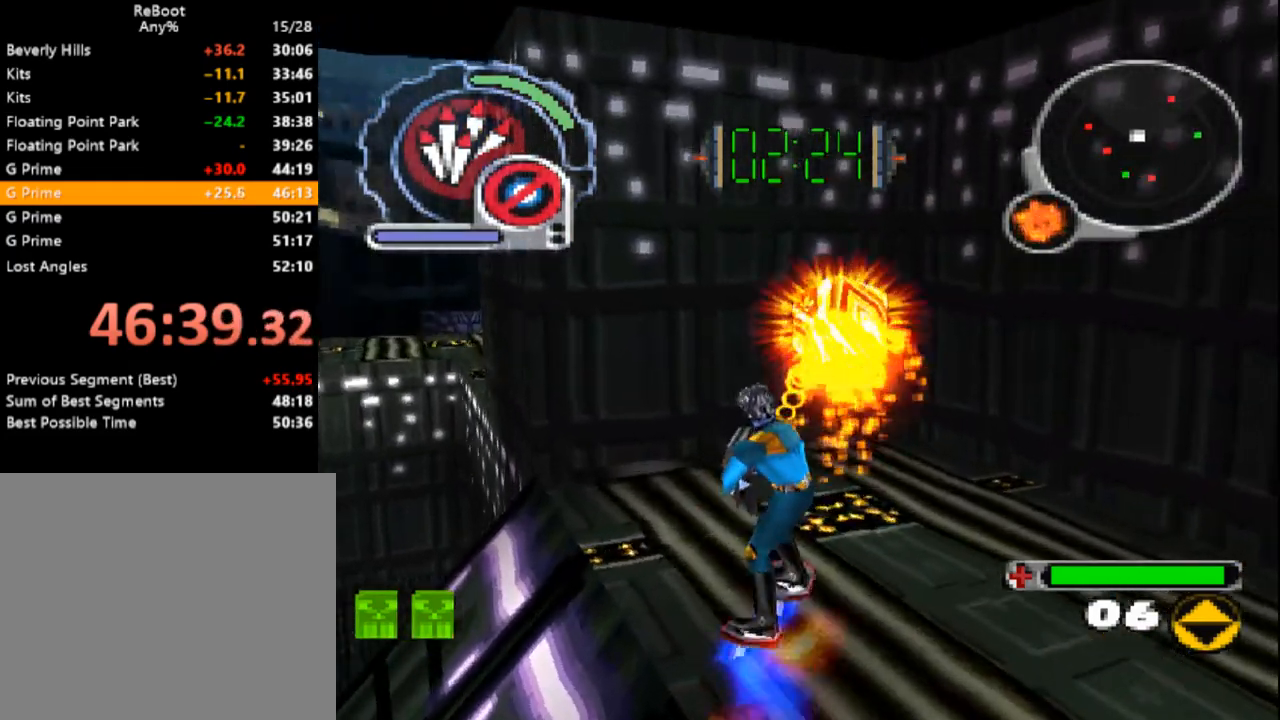
{"buttons": ["CIRCLE"], "events": [[117, "DPAD_RIGHT", "up"], [467, "DPAD_DOWN", "up"]]}
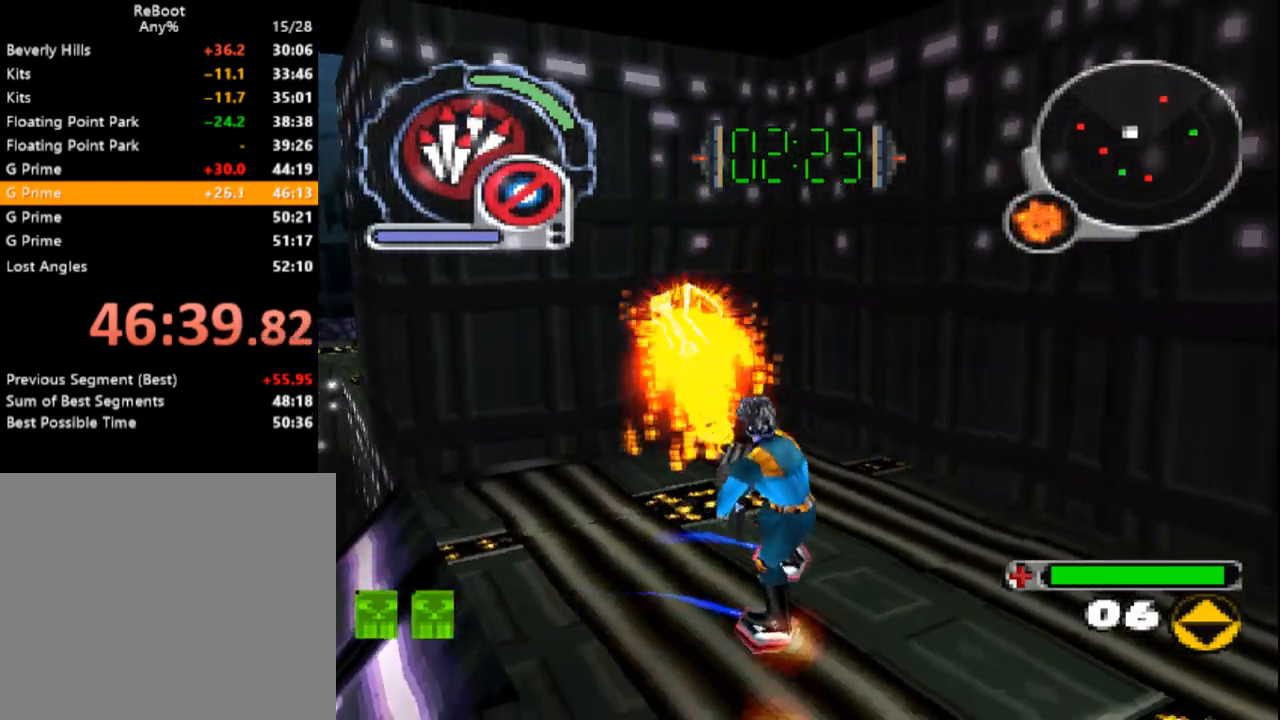
{"buttons": ["CIRCLE"], "events": []}
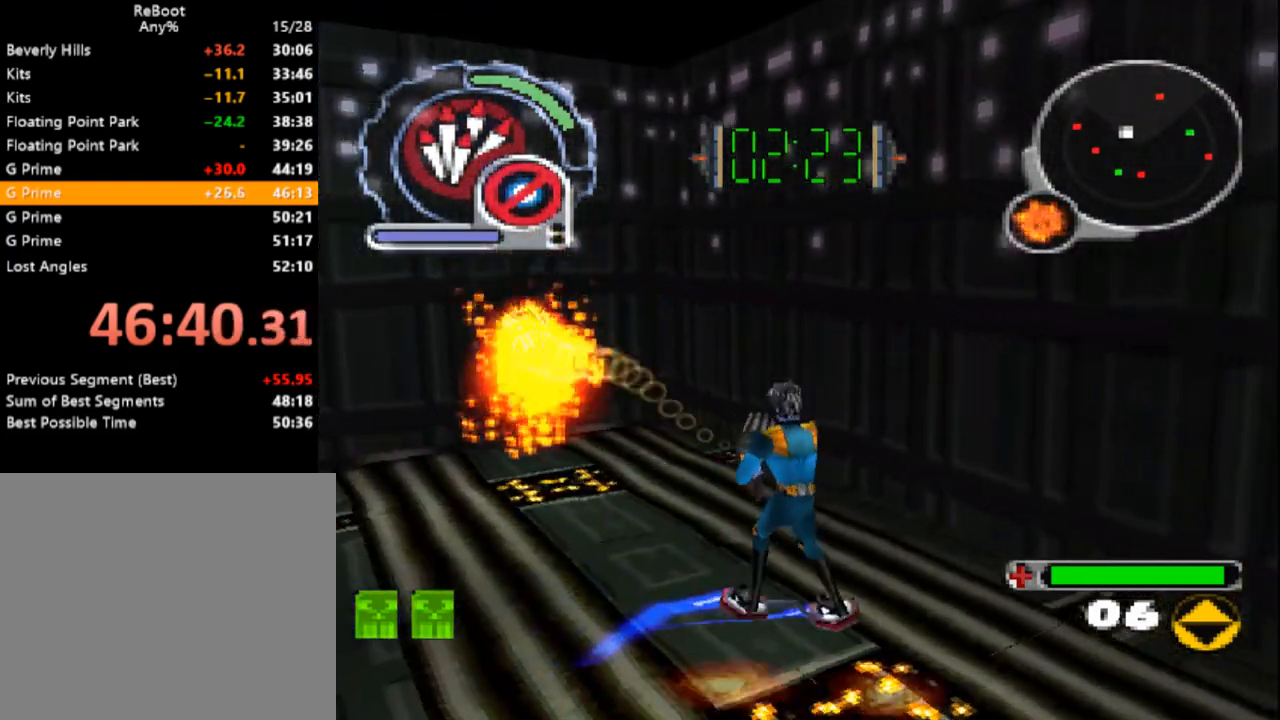
{"buttons": ["CIRCLE"], "events": [[17, "DPAD_DOWN", "down"], [17, "DPAD_LEFT", "down"], [83, "L1", "down"], [283, "L1", "up"], [317, "DPAD_DOWN", "up"], [333, "DPAD_LEFT", "up"], [350, "CIRCLE", "up"], [433, "CIRCLE", "down"]]}
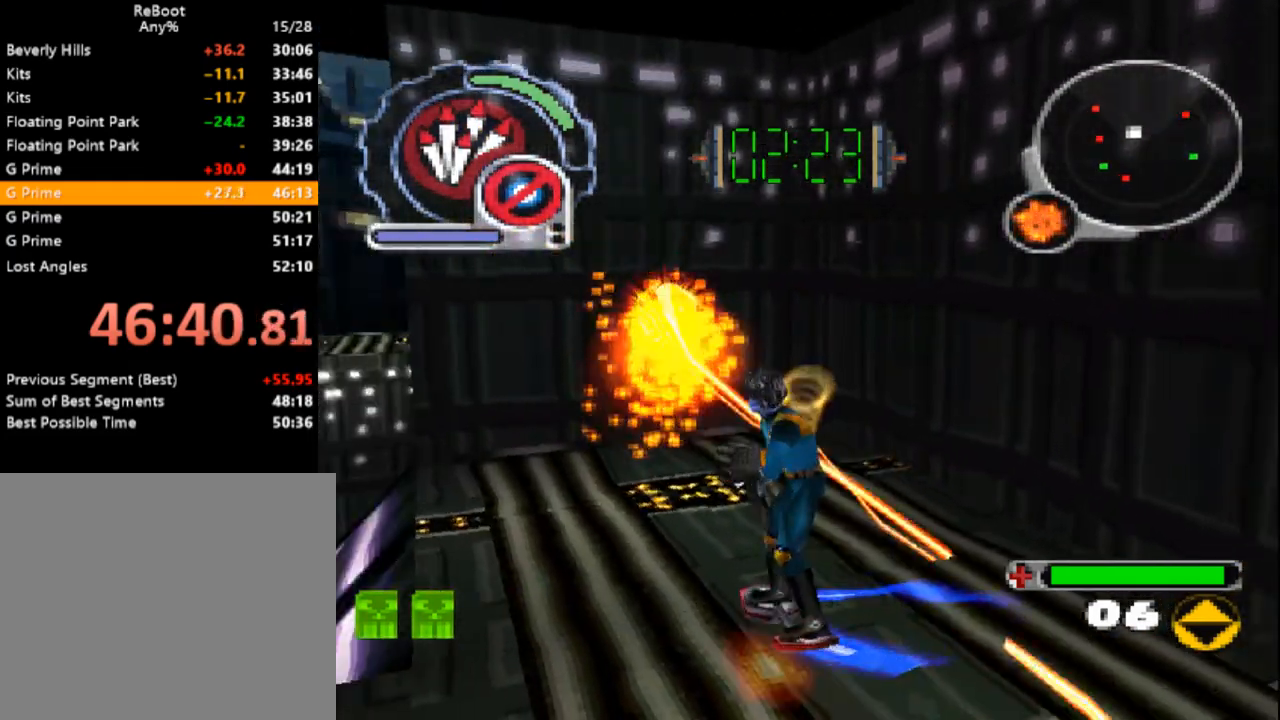
{"buttons": ["CIRCLE", "DPAD_DOWN", "DPAD_LEFT"], "events": [[17, "DPAD_RIGHT", "down"], [33, "DPAD_DOWN", "down"], [400, "DPAD_RIGHT", "up"], [467, "DPAD_LEFT", "down"]]}
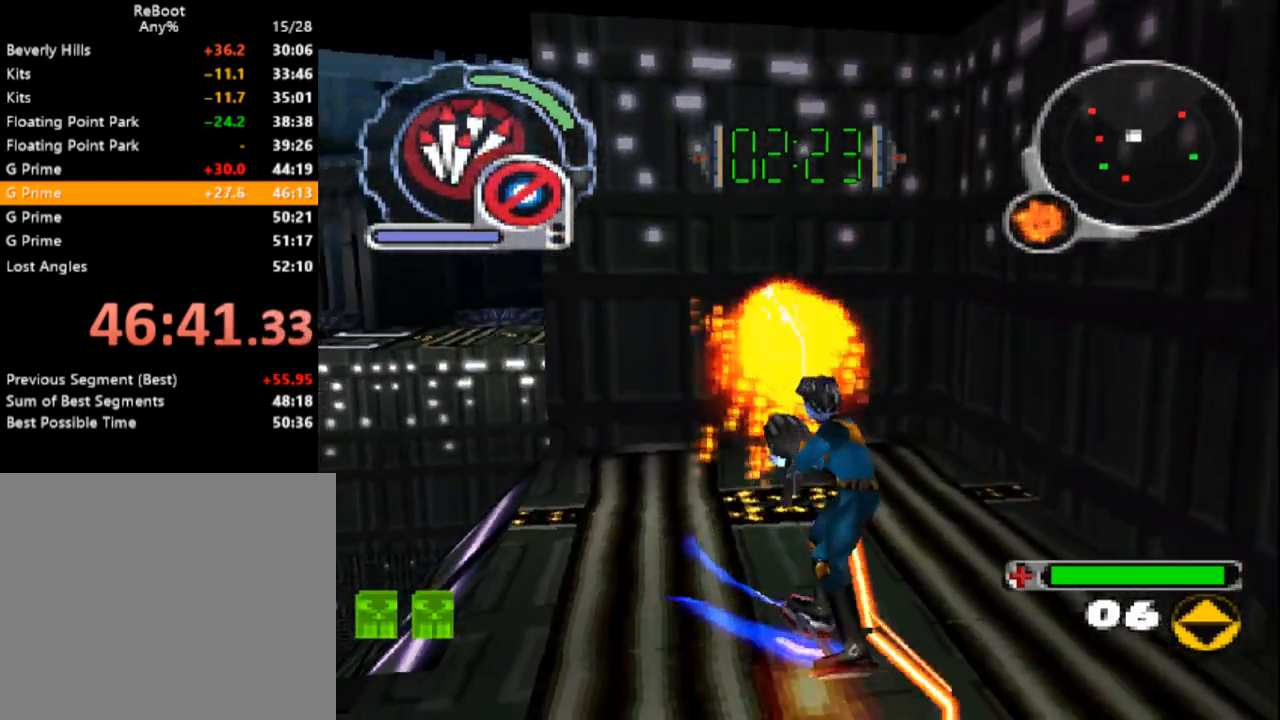
{"buttons": ["CIRCLE"], "events": [[67, "DPAD_DOWN", "up"], [67, "DPAD_LEFT", "up"]]}
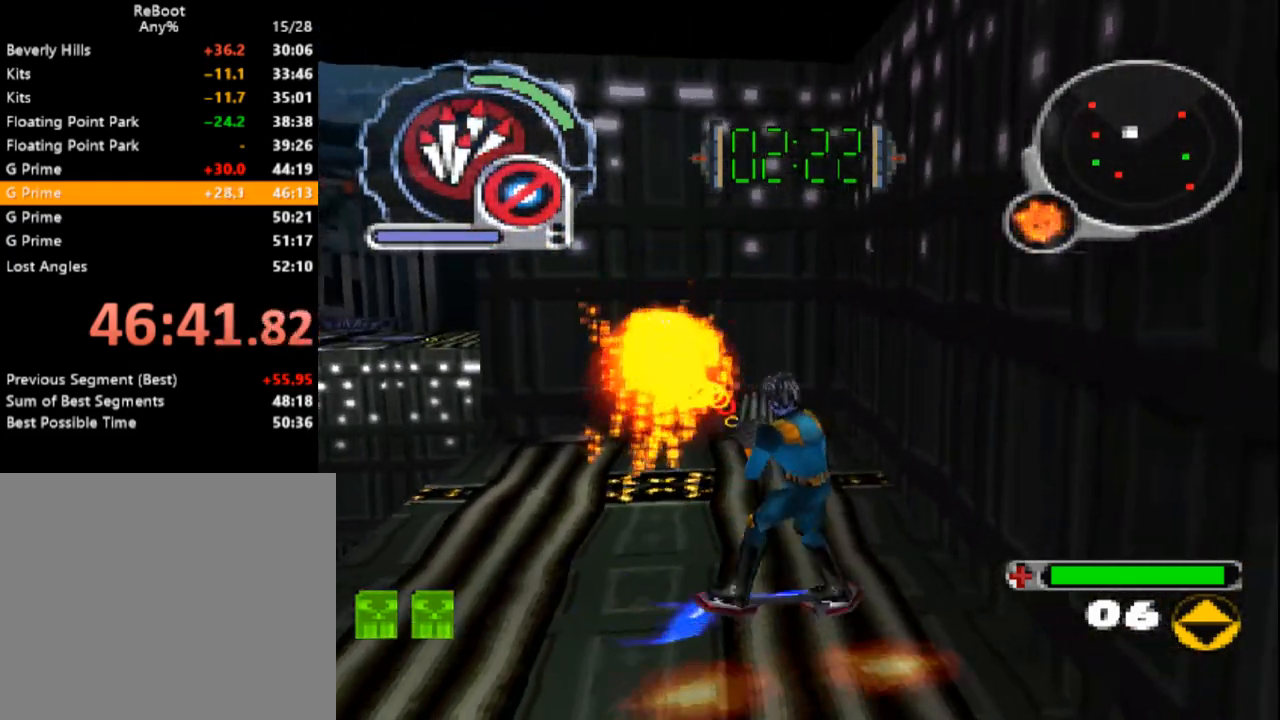
{"buttons": ["CIRCLE"], "events": [[33, "DPAD_LEFT", "down"], [83, "DPAD_DOWN", "down"], [217, "L1", "down"], [433, "DPAD_DOWN", "up"], [433, "DPAD_LEFT", "up"], [433, "L1", "up"]]}
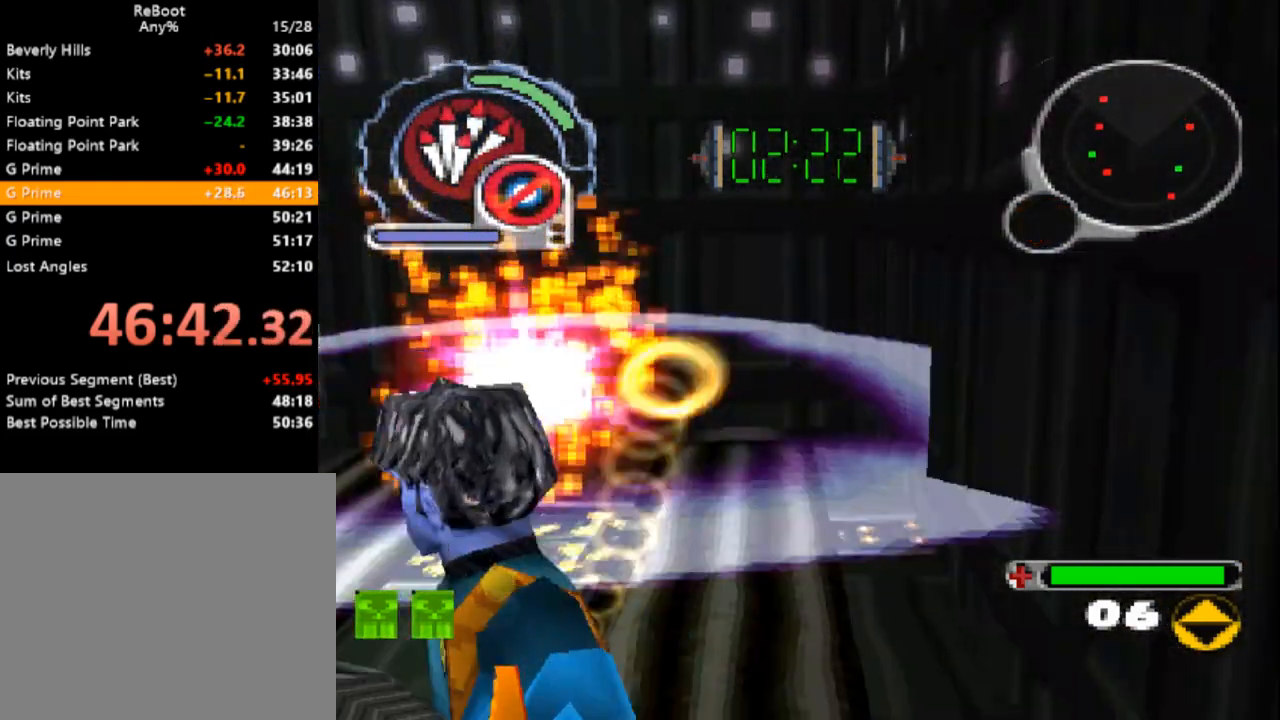
{"buttons": ["L1", "DPAD_UP", "DPAD_RIGHT"], "events": [[117, "DPAD_UP", "down"], [150, "L1", "down"], [183, "DPAD_RIGHT", "down"], [317, "DPAD_RIGHT", "up"], [350, "CIRCLE", "up"], [467, "DPAD_RIGHT", "down"]]}
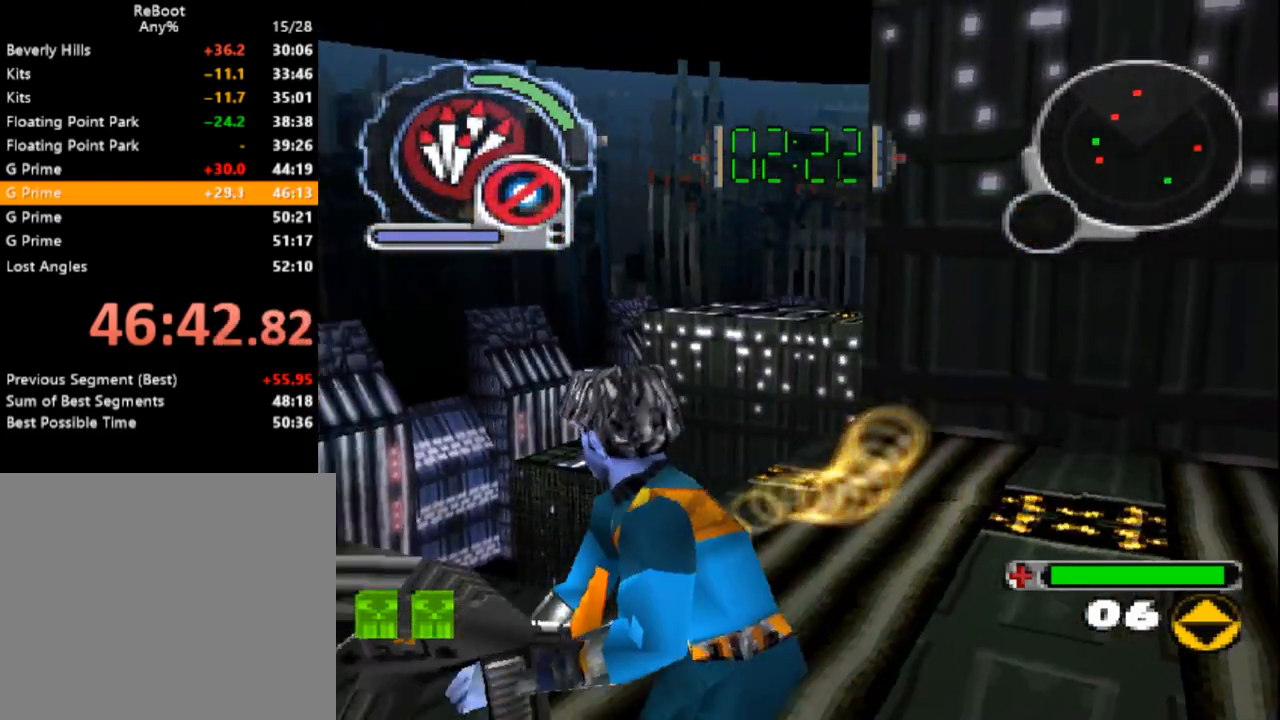
{"buttons": ["L1", "L2", "DPAD_UP"], "events": [[100, "L1", "up"], [100, "R1", "down"], [100, "R2", "down"], [200, "DPAD_RIGHT", "up"], [417, "R1", "up"], [417, "R2", "up"], [467, "L1", "down"], [467, "L2", "down"]]}
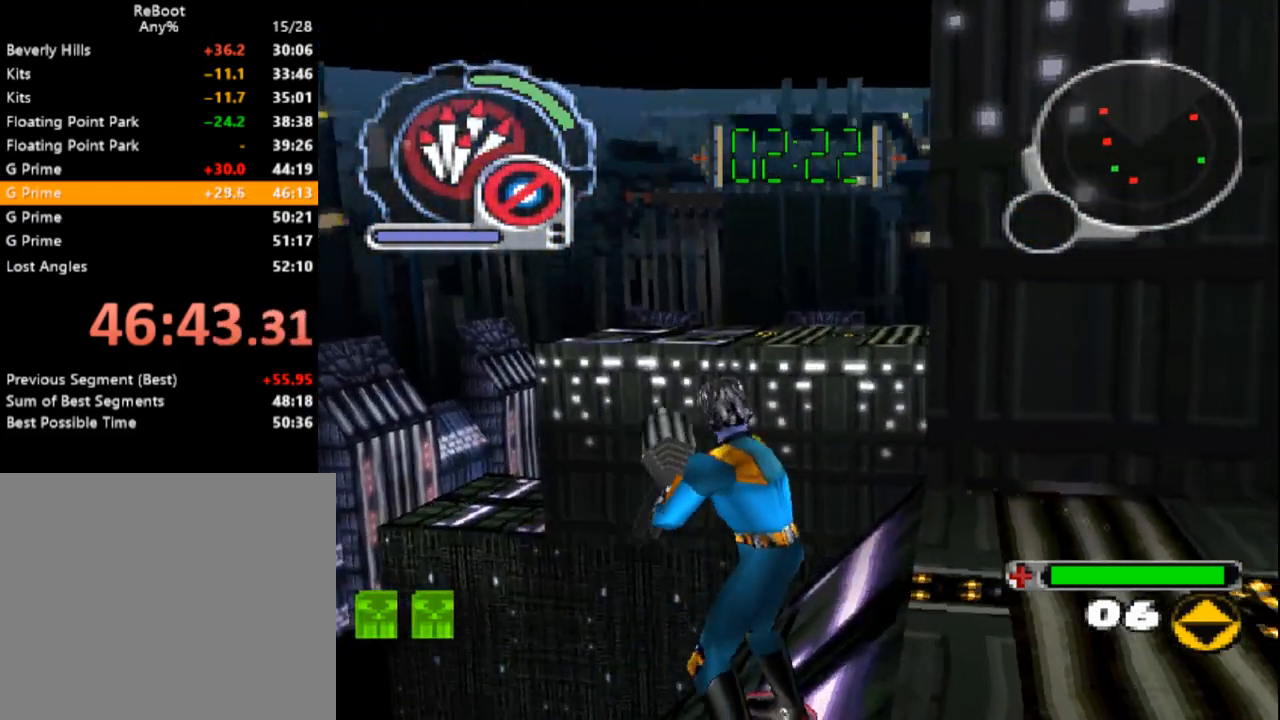
{"buttons": ["DPAD_DOWN", "DPAD_RIGHT"], "events": [[167, "DPAD_LEFT", "down"], [183, "L2", "up"], [333, "DPAD_LEFT", "up"], [333, "DPAD_RIGHT", "down"], [400, "DPAD_UP", "up"], [467, "L1", "up"], [483, "DPAD_DOWN", "down"]]}
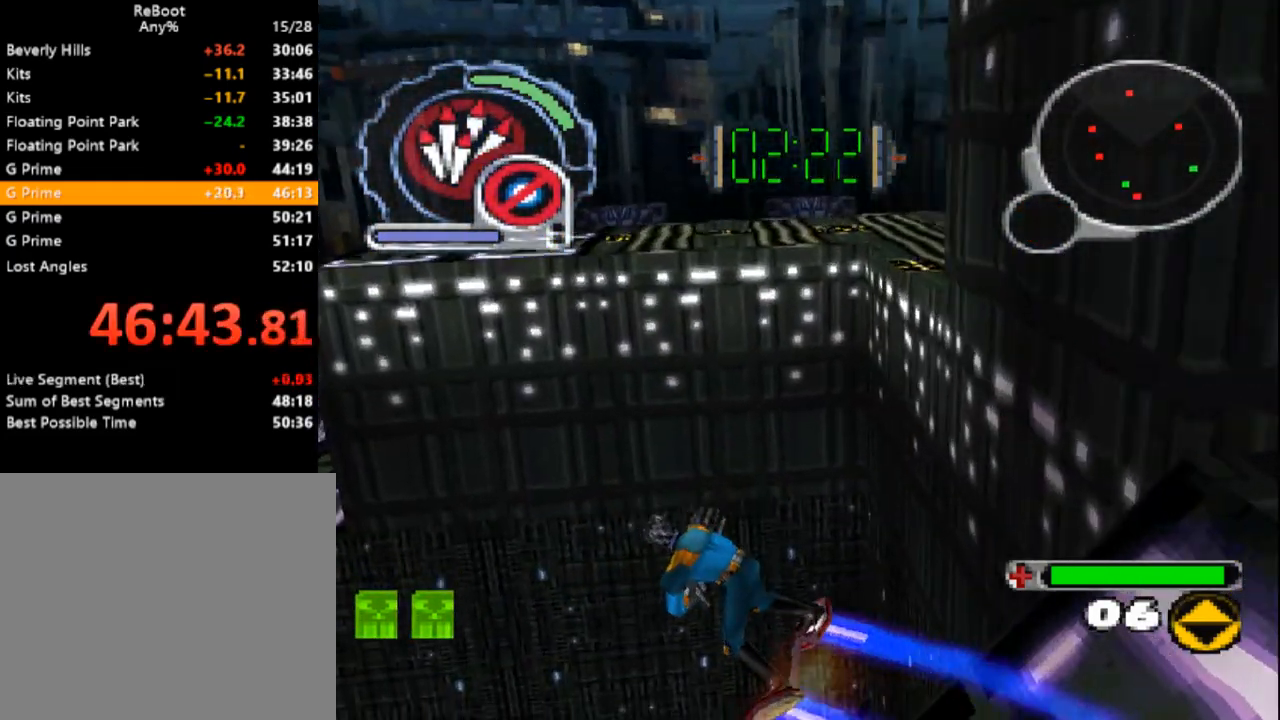
{"buttons": ["DPAD_DOWN"], "events": [[133, "R1", "down"], [300, "DPAD_RIGHT", "up"], [350, "R1", "up"]]}
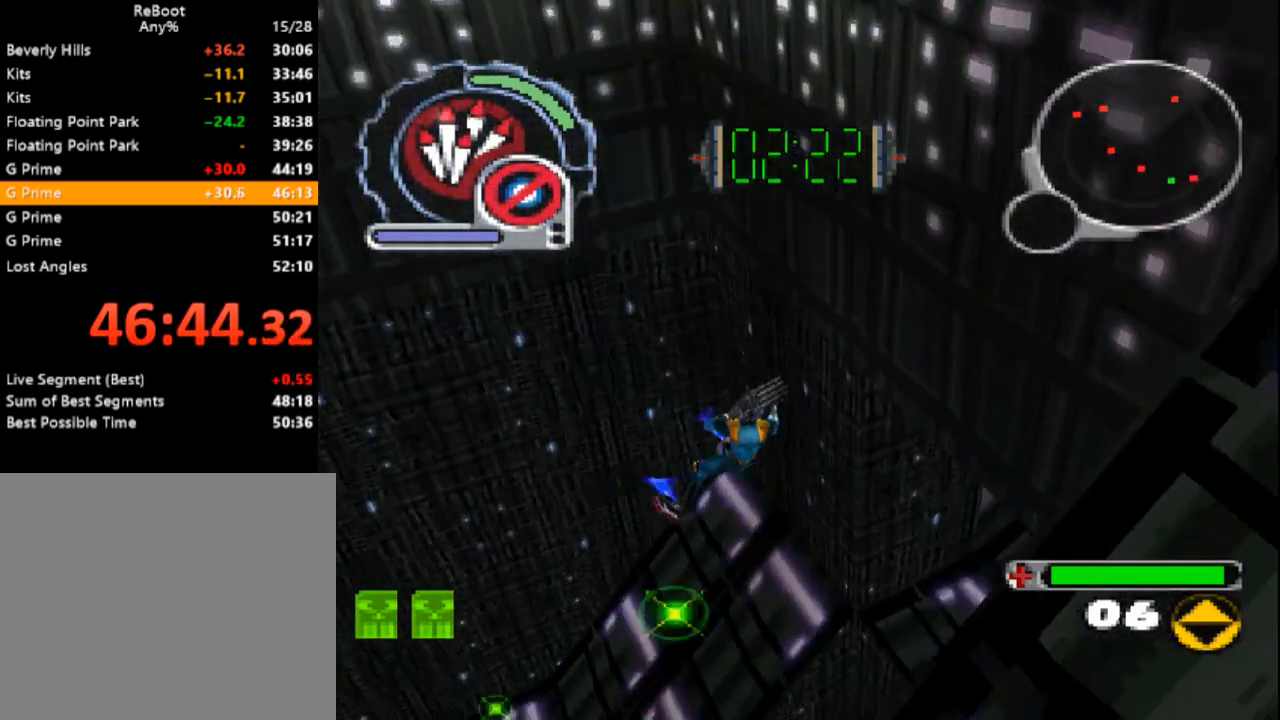
{"buttons": ["R1", "DPAD_DOWN", "DPAD_RIGHT"], "events": [[83, "DPAD_DOWN", "up"], [283, "DPAD_DOWN", "down"], [383, "DPAD_RIGHT", "down"], [500, "R1", "down"]]}
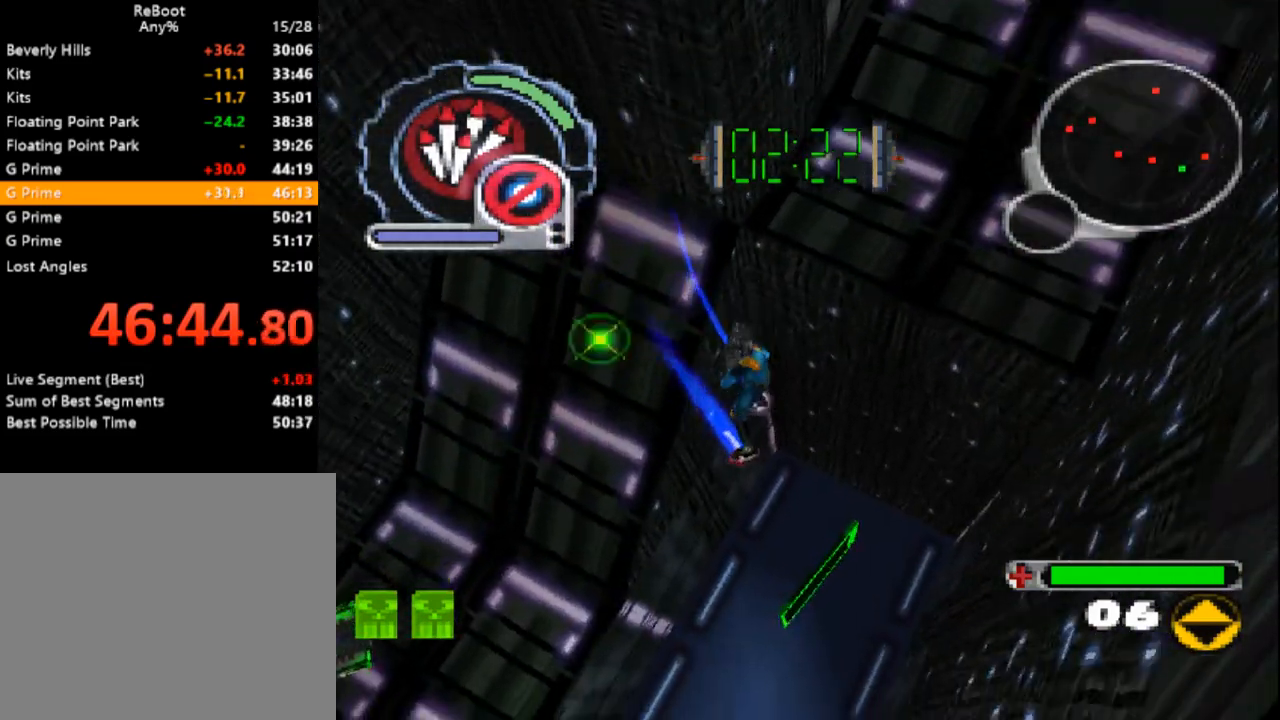
{"buttons": [], "events": [[83, "DPAD_DOWN", "up"], [100, "DPAD_RIGHT", "up"], [100, "R1", "up"]]}
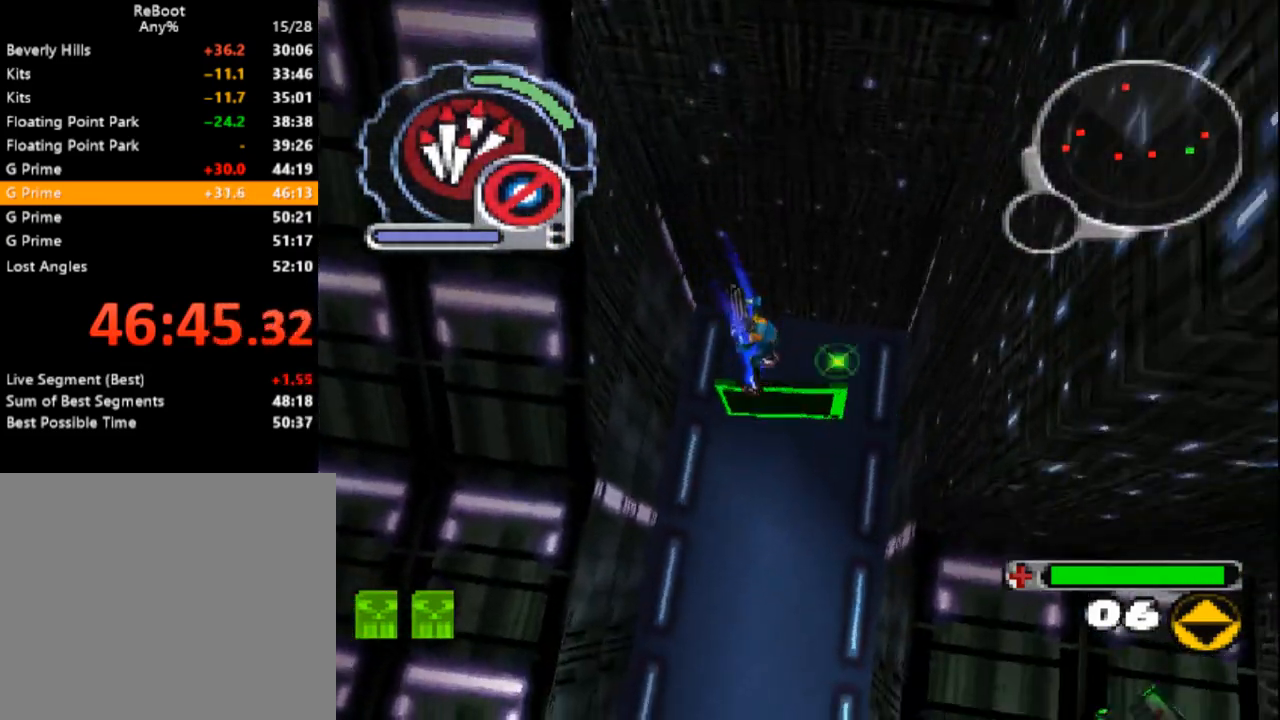
{"buttons": [], "events": [[17, "DPAD_UP", "down"], [83, "DPAD_LEFT", "down"], [183, "DPAD_LEFT", "up"], [183, "DPAD_UP", "up"]]}